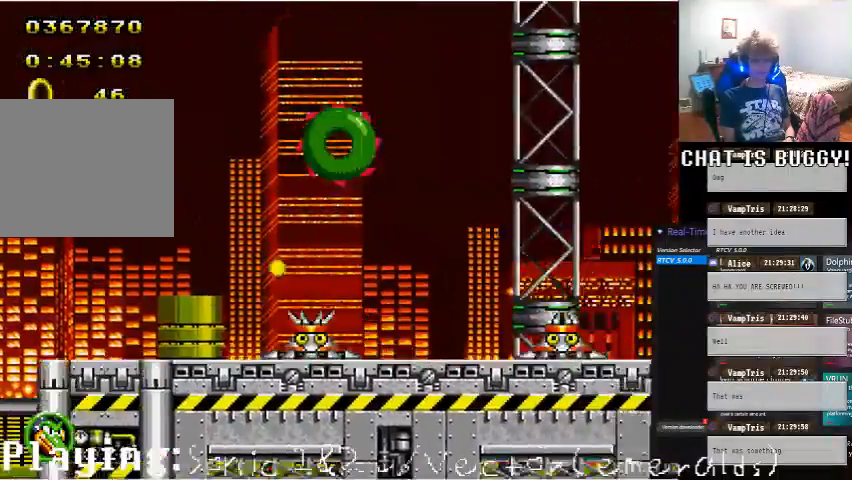
Gameplay with a controller (Xbox layout); each line is a JSON object with the inputs held at the frame after it. "events" lists button and stick changes between this image and that frame as [ms after this image, input, new state], when the widget could be followed in between. Not read: L1 L2 L3 R1 R2 R3 X.
{"buttons": ["DPAD_RIGHT"], "left_stick": "center", "right_stick": "center", "events": []}
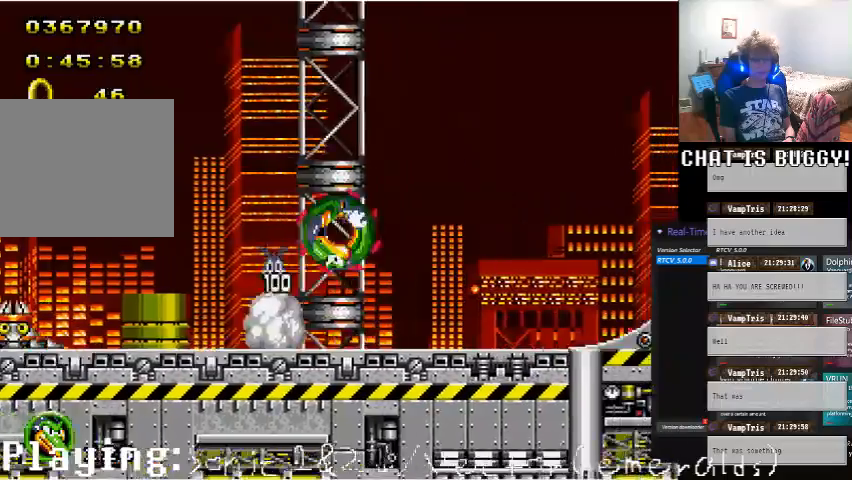
{"buttons": ["DPAD_RIGHT"], "left_stick": "center", "right_stick": "center", "events": [[200, "DPAD_RIGHT", "up"], [400, "DPAD_RIGHT", "down"]]}
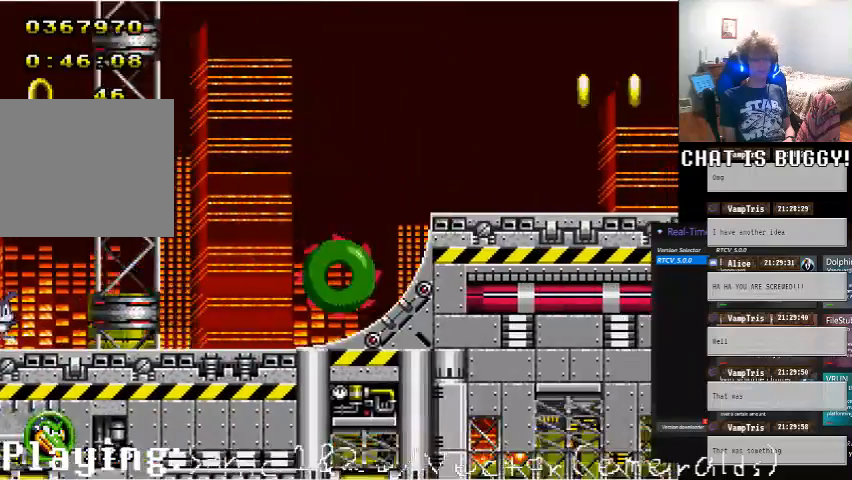
{"buttons": ["DPAD_RIGHT"], "left_stick": "center", "right_stick": "center", "events": []}
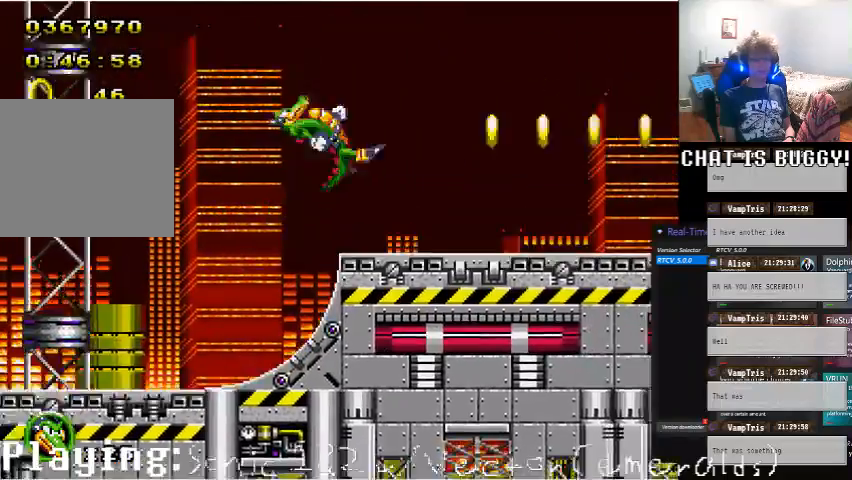
{"buttons": ["DPAD_RIGHT"], "left_stick": "center", "right_stick": "center", "events": [[150, "DPAD_RIGHT", "up"], [200, "DPAD_RIGHT", "down"], [400, "A", "down"], [450, "A", "up"]]}
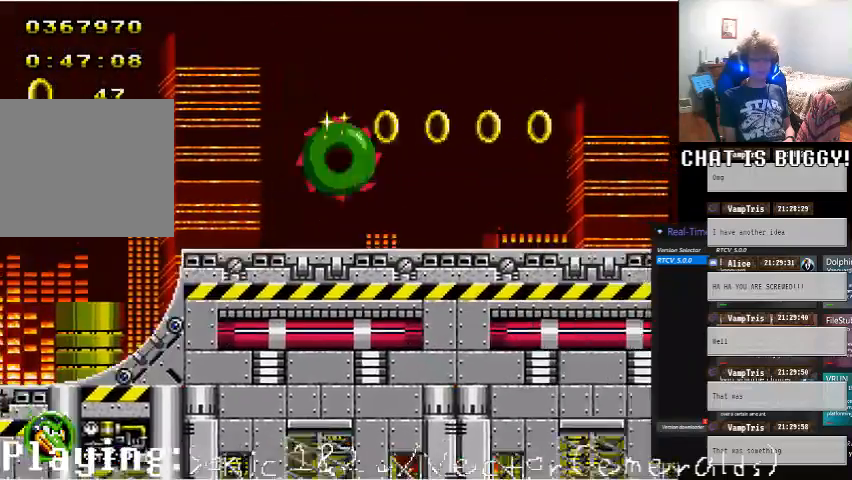
{"buttons": [], "left_stick": "center", "right_stick": "center", "events": [[450, "DPAD_RIGHT", "up"]]}
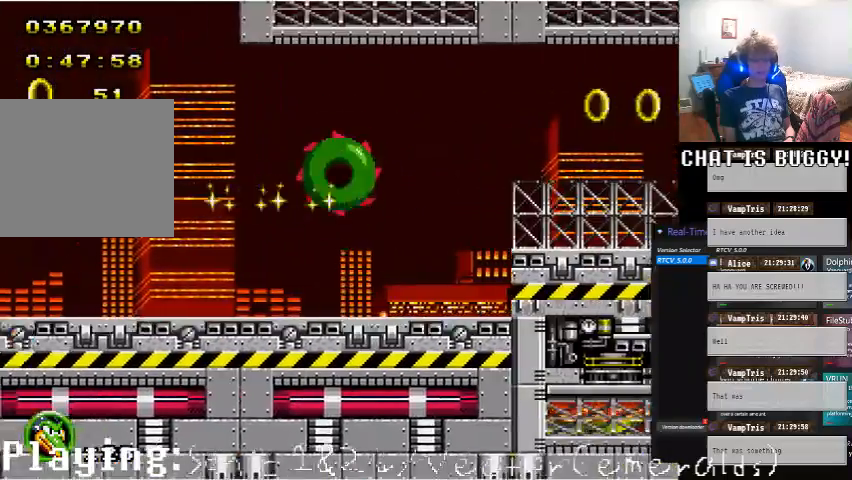
{"buttons": ["DPAD_RIGHT"], "left_stick": "center", "right_stick": "center", "events": [[50, "DPAD_LEFT", "down"], [350, "DPAD_LEFT", "up"], [450, "DPAD_RIGHT", "down"]]}
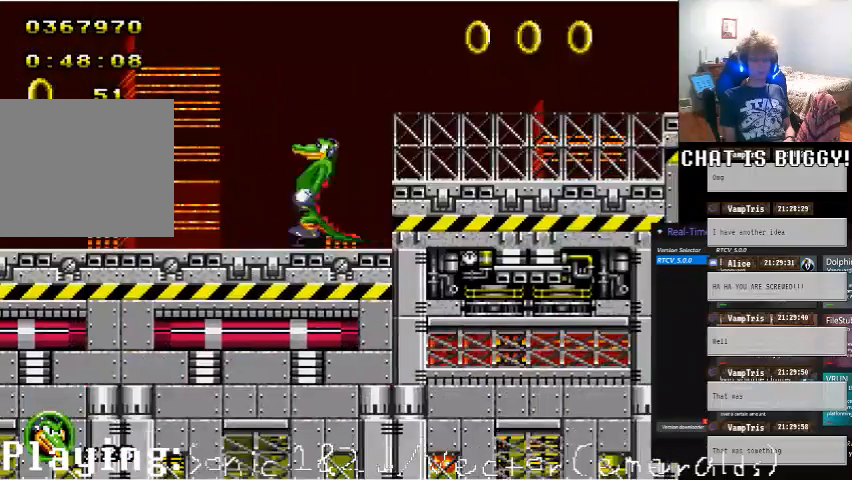
{"buttons": ["A", "DPAD_RIGHT"], "left_stick": "center", "right_stick": "center", "events": [[50, "A", "down"], [300, "A", "up"], [500, "A", "down"]]}
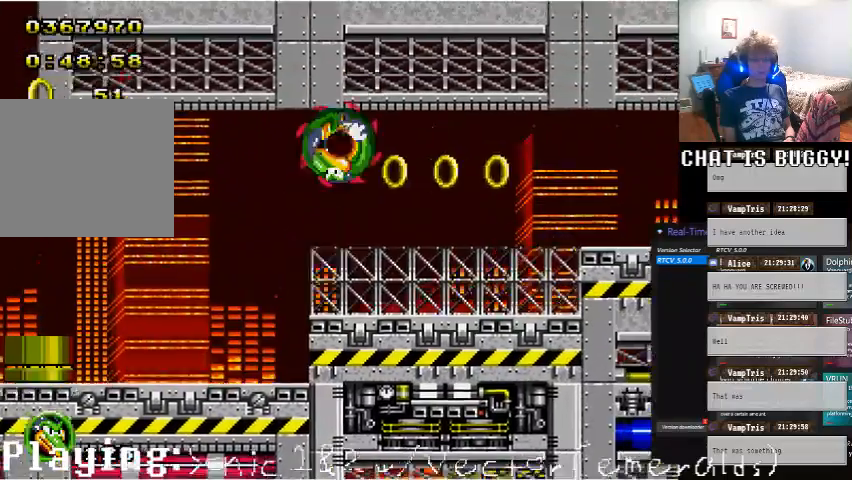
{"buttons": ["DPAD_RIGHT"], "left_stick": "center", "right_stick": "center", "events": [[450, "A", "up"]]}
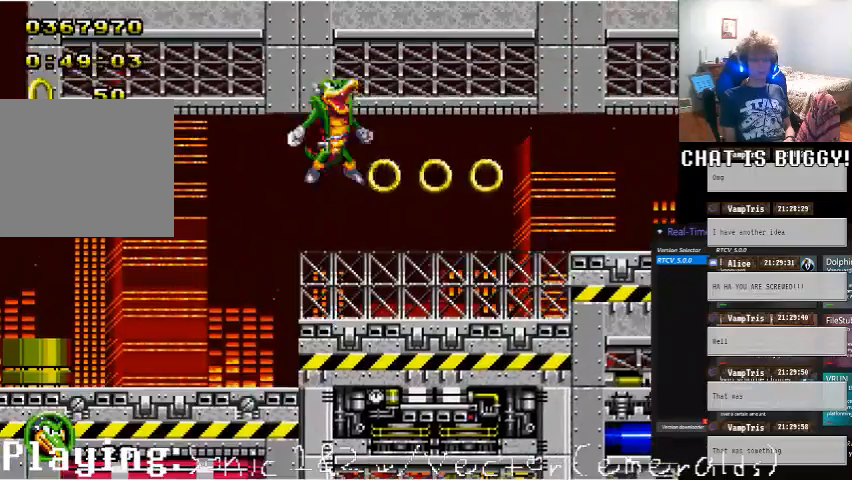
{"buttons": ["A", "DPAD_RIGHT"], "left_stick": "center", "right_stick": "center", "events": [[150, "A", "down"]]}
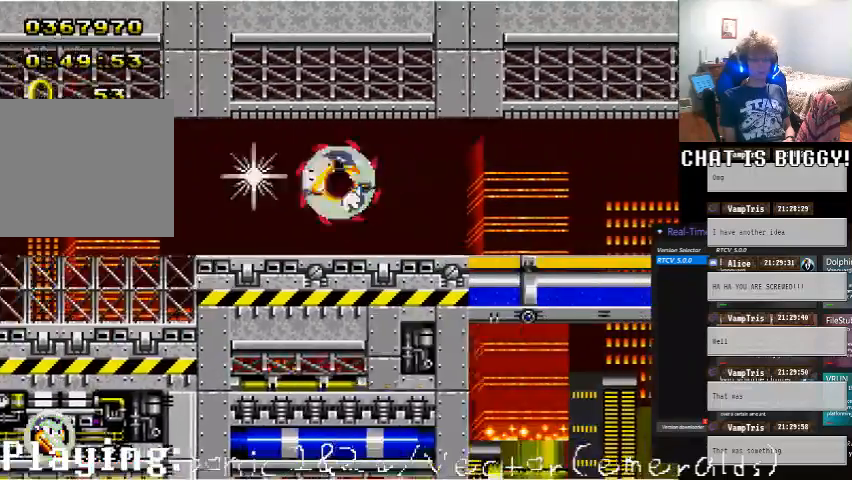
{"buttons": ["DPAD_RIGHT"], "left_stick": "center", "right_stick": "center", "events": [[50, "A", "up"]]}
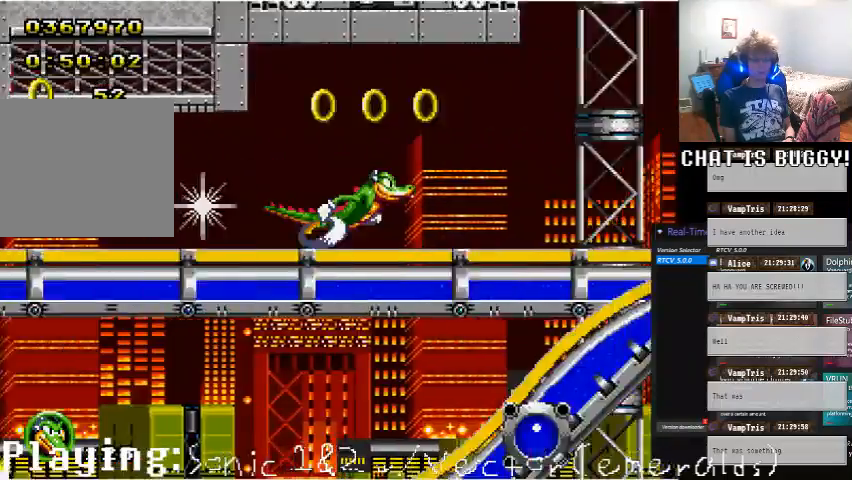
{"buttons": ["DPAD_LEFT"], "left_stick": "center", "right_stick": "center", "events": [[200, "DPAD_RIGHT", "up"], [250, "DPAD_LEFT", "down"]]}
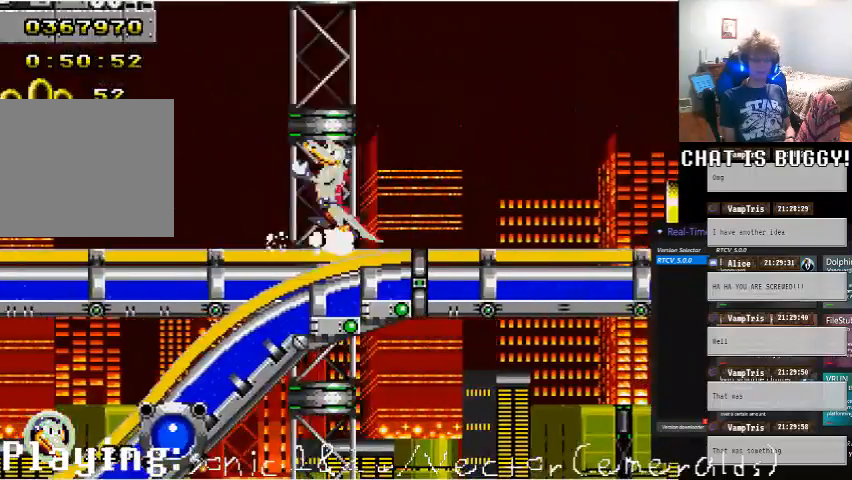
{"buttons": ["A", "DPAD_LEFT"], "left_stick": "center", "right_stick": "center", "events": [[500, "A", "down"]]}
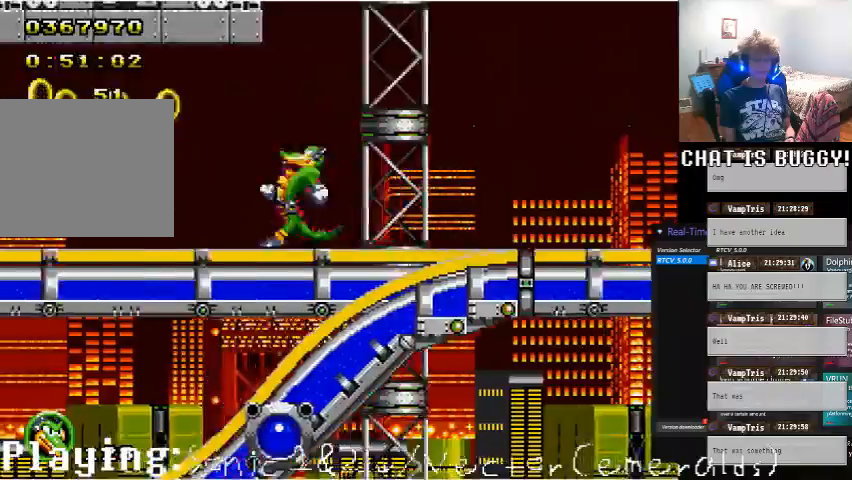
{"buttons": ["DPAD_RIGHT"], "left_stick": "center", "right_stick": "center"}
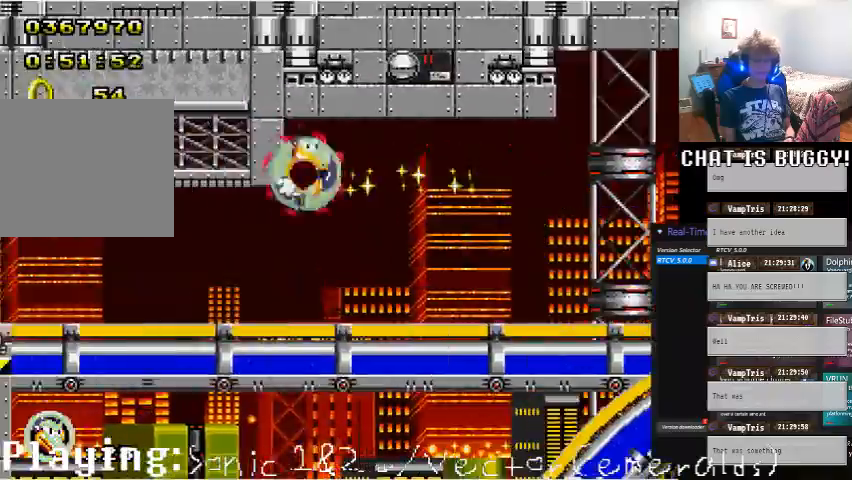
{"buttons": ["DPAD_RIGHT"], "left_stick": "center", "right_stick": "center"}
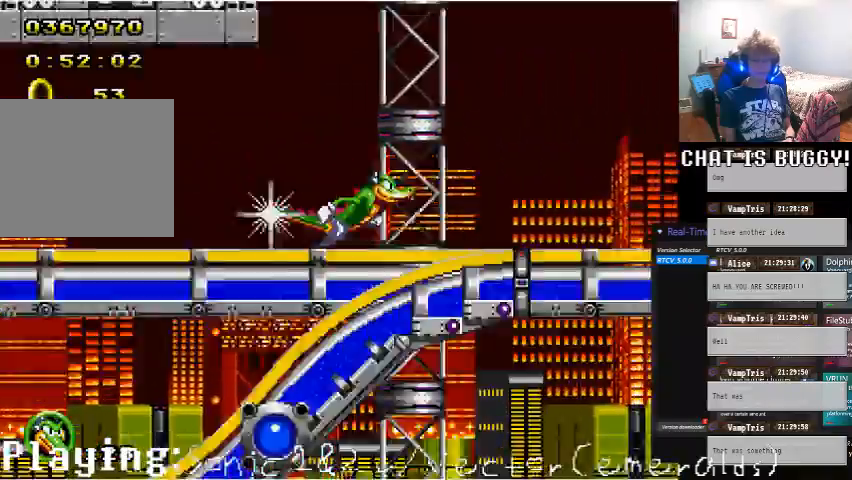
{"buttons": ["DPAD_RIGHT"], "left_stick": "center", "right_stick": "center"}
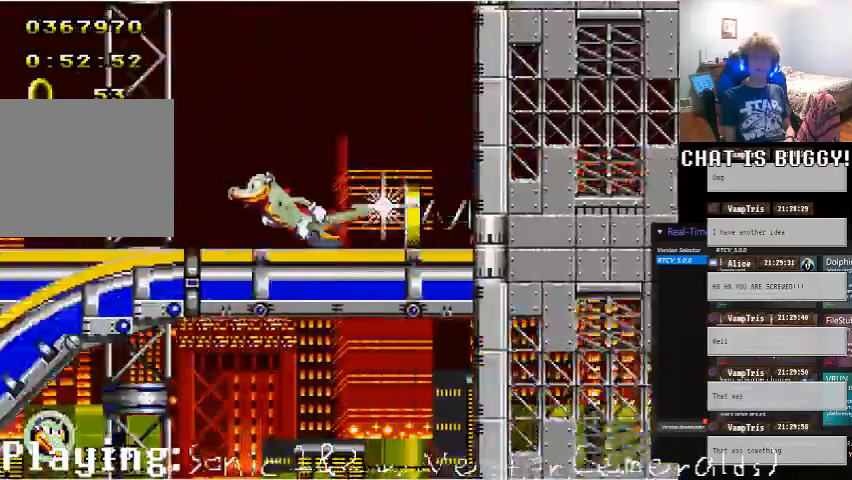
{"buttons": [], "left_stick": "center", "right_stick": "center"}
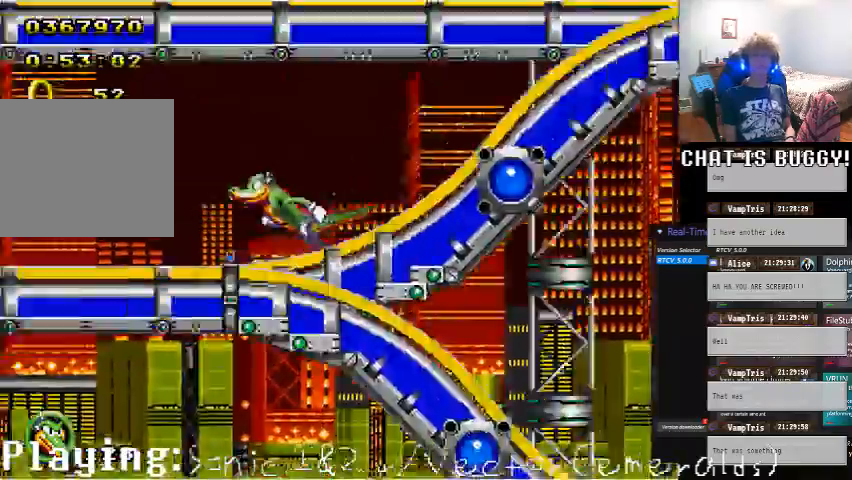
{"buttons": [], "left_stick": "center", "right_stick": "center"}
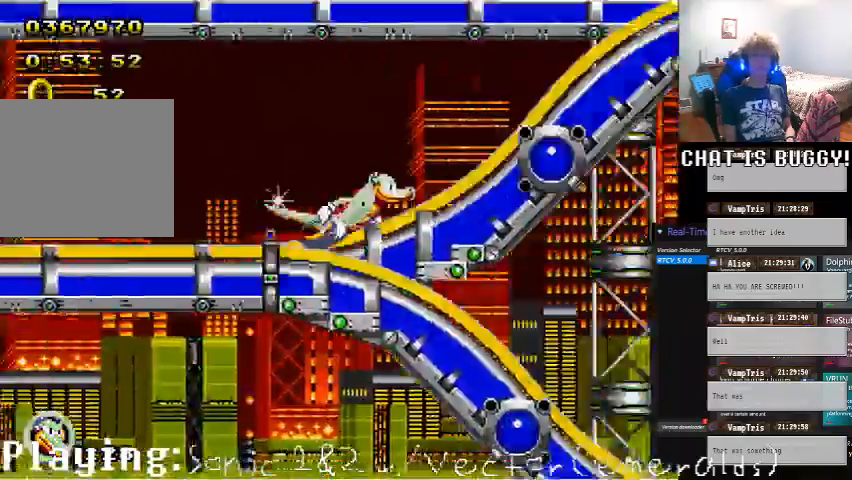
{"buttons": ["DPAD_RIGHT"], "left_stick": "center", "right_stick": "center"}